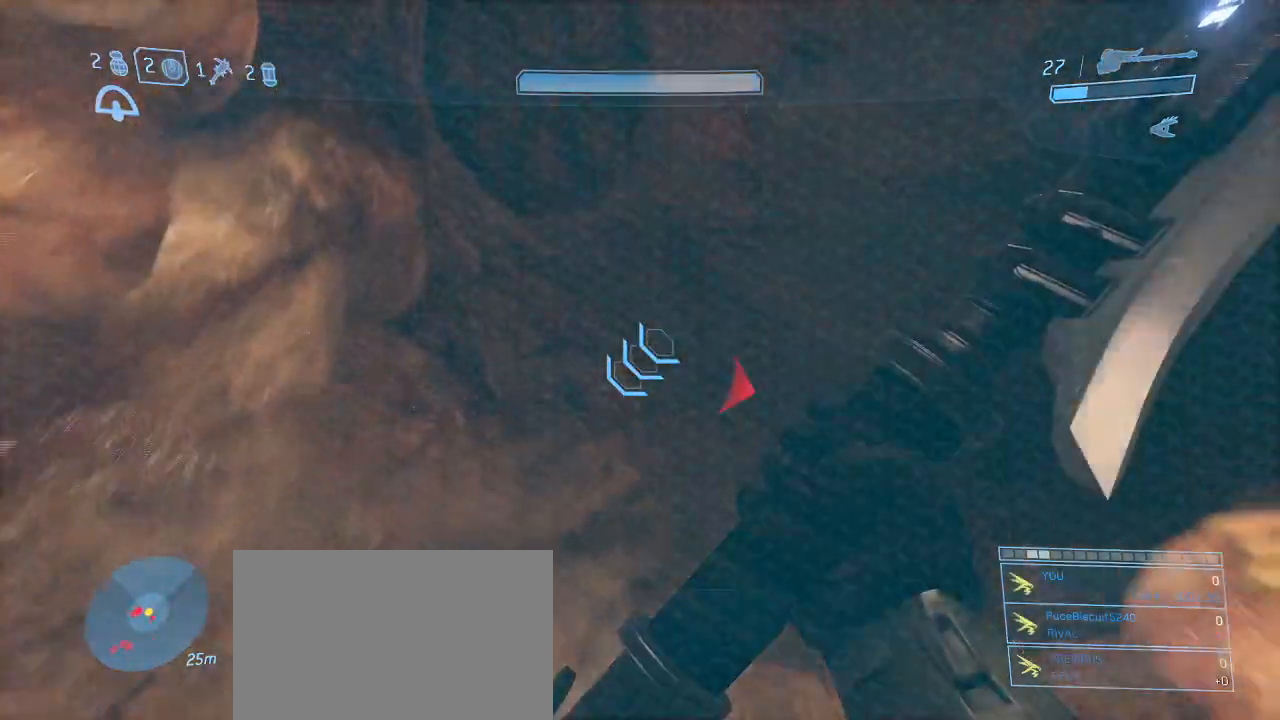
Gameplay with keyboard and mouse; each line is a JSON object with the keys and mouse buttons held at the frame after it. "events" lists presses ("down") and releases ("up") of "1", "2", "3", "4", "5", "a", "alt", "c", "d", "e", "f", "g", "q", "r", "s", "shift", "space", "t", "tab", "v", "w", "x", "z", "mouse_left" and "mouse_right" between this image and that frame as [ms after this image, input, new state], when the widget could be followed in between. "mouse_left", "mouse_right" = the "left", "right" buttons of the "mouse" list. No other keys are recorded. Not read: mouse_move other_keys.
{"keys": ["w"], "mouse": [], "events": []}
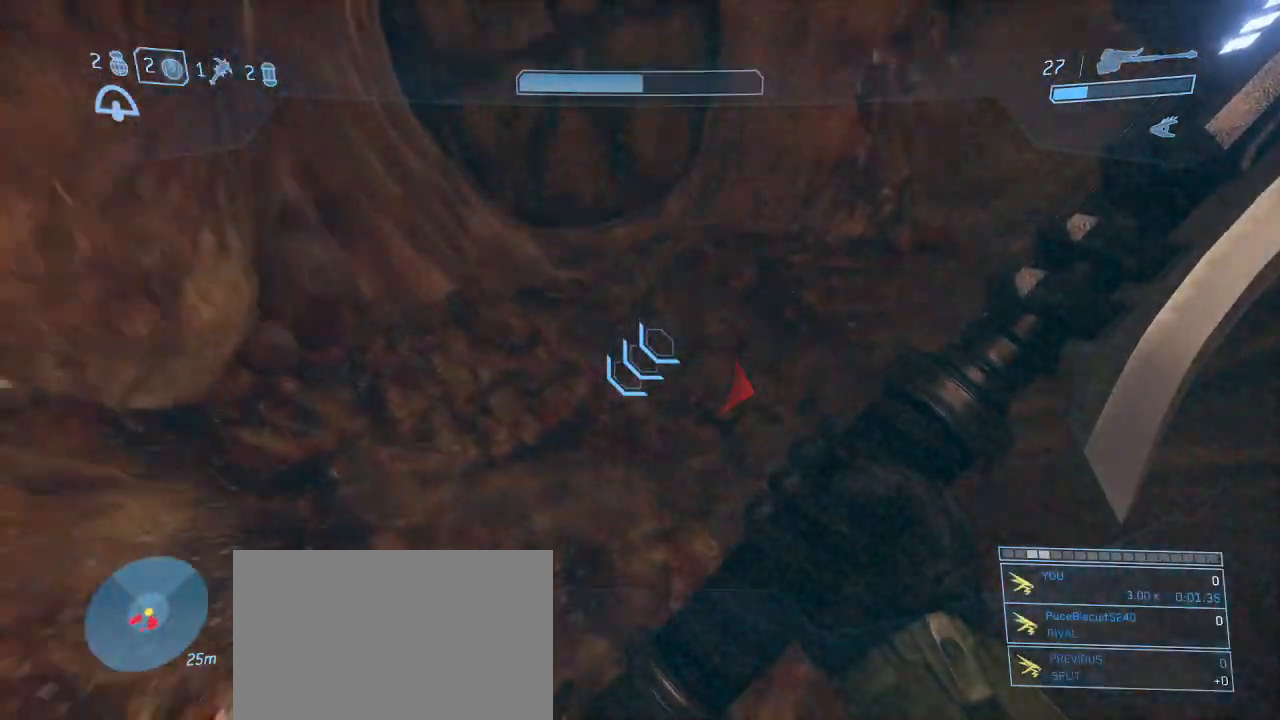
{"keys": ["w"], "mouse": [], "events": []}
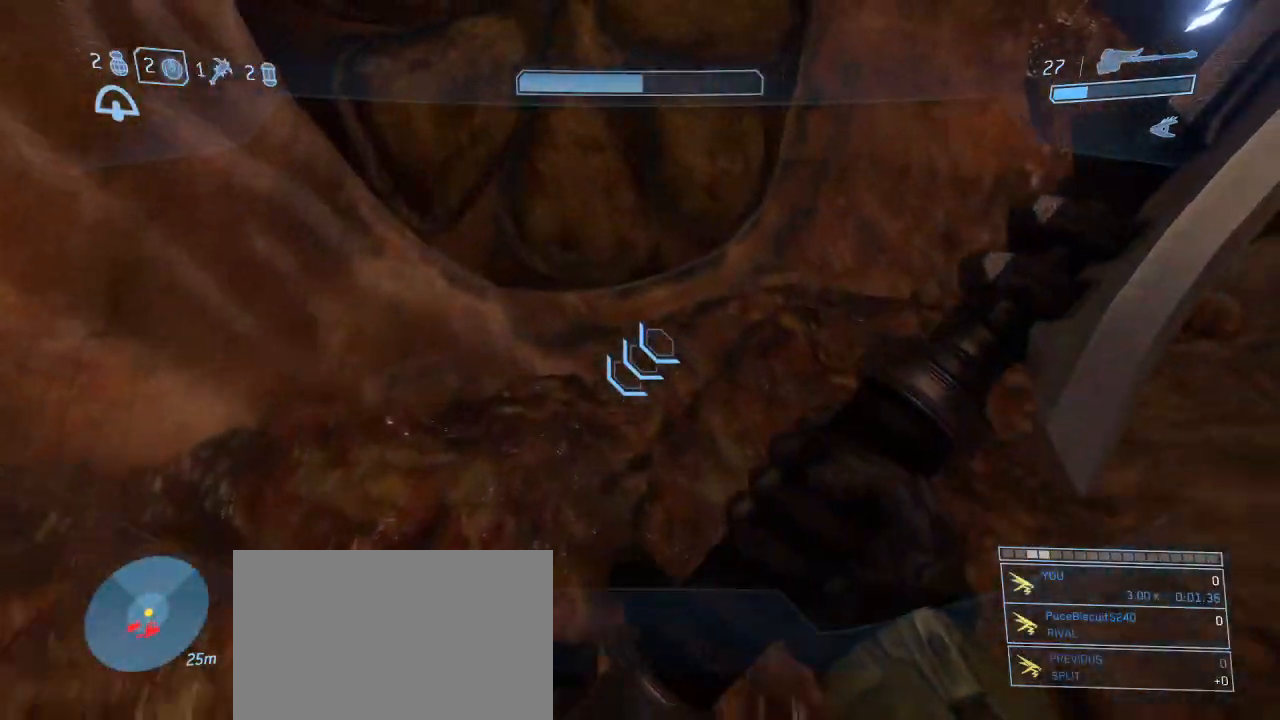
{"keys": ["w"], "mouse": [], "events": []}
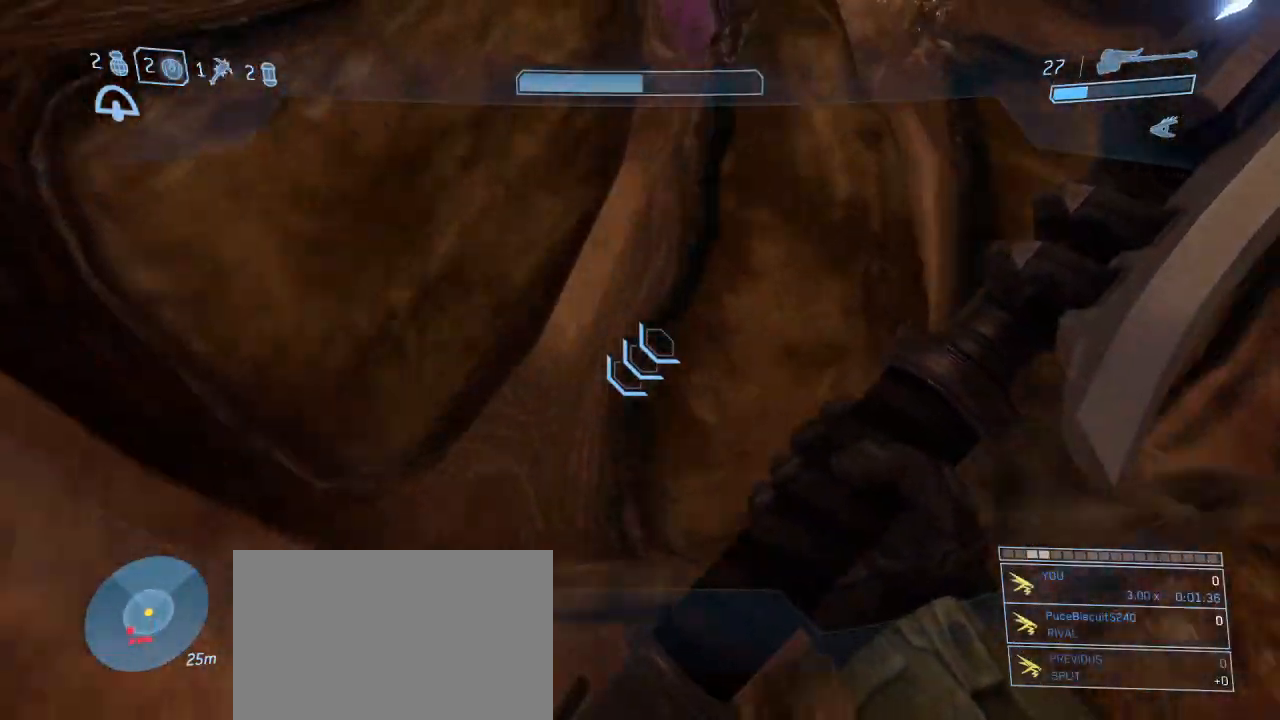
{"keys": ["w"], "mouse": [], "events": []}
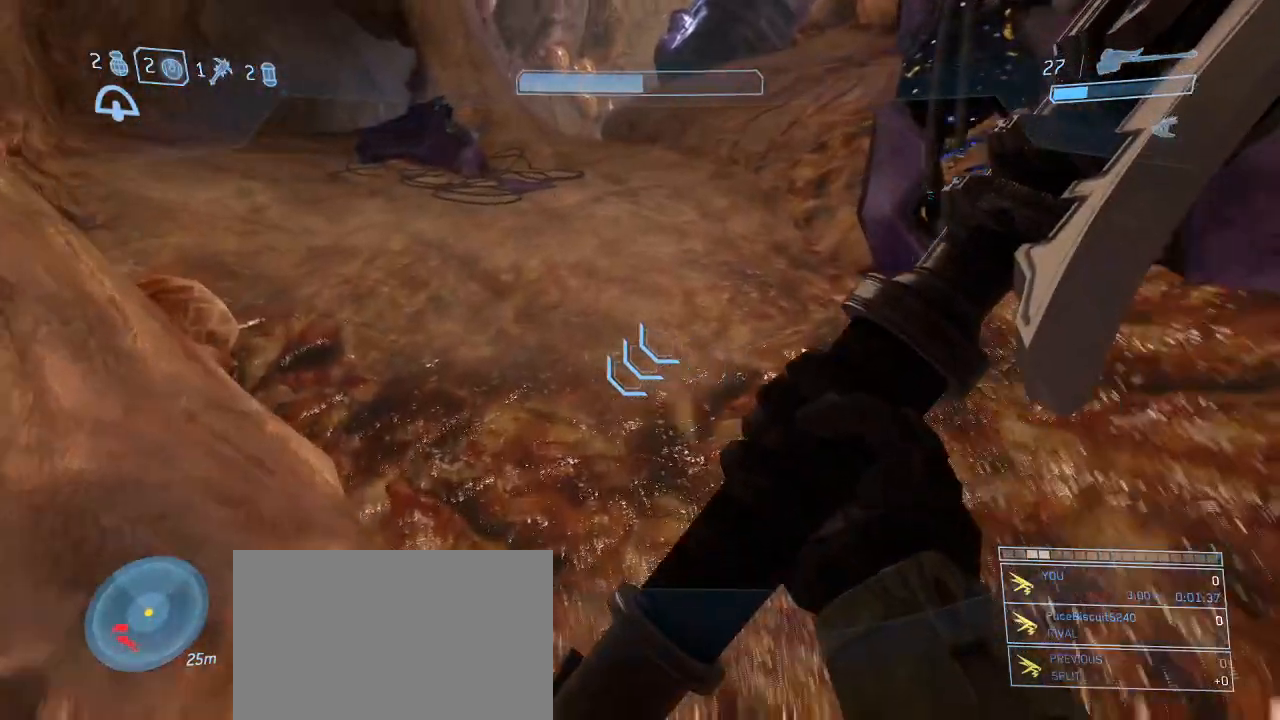
{"keys": ["w"], "mouse": [], "events": []}
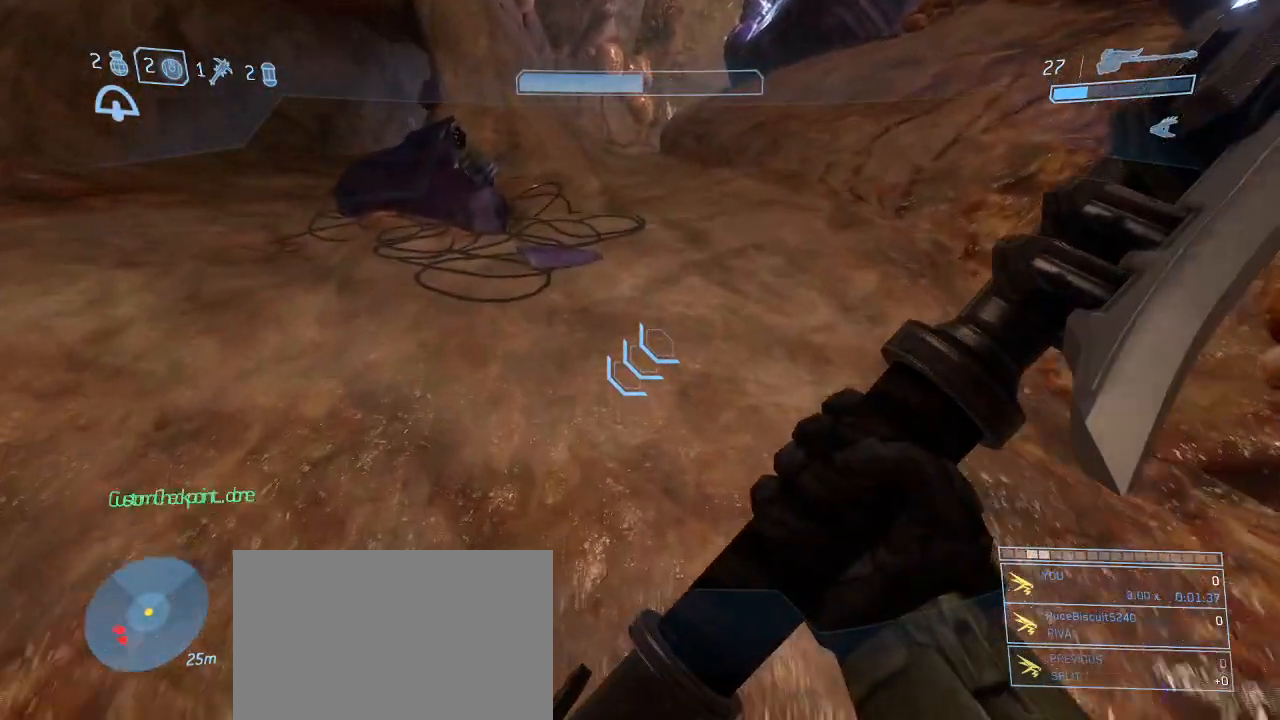
{"keys": ["w"], "mouse": [], "events": []}
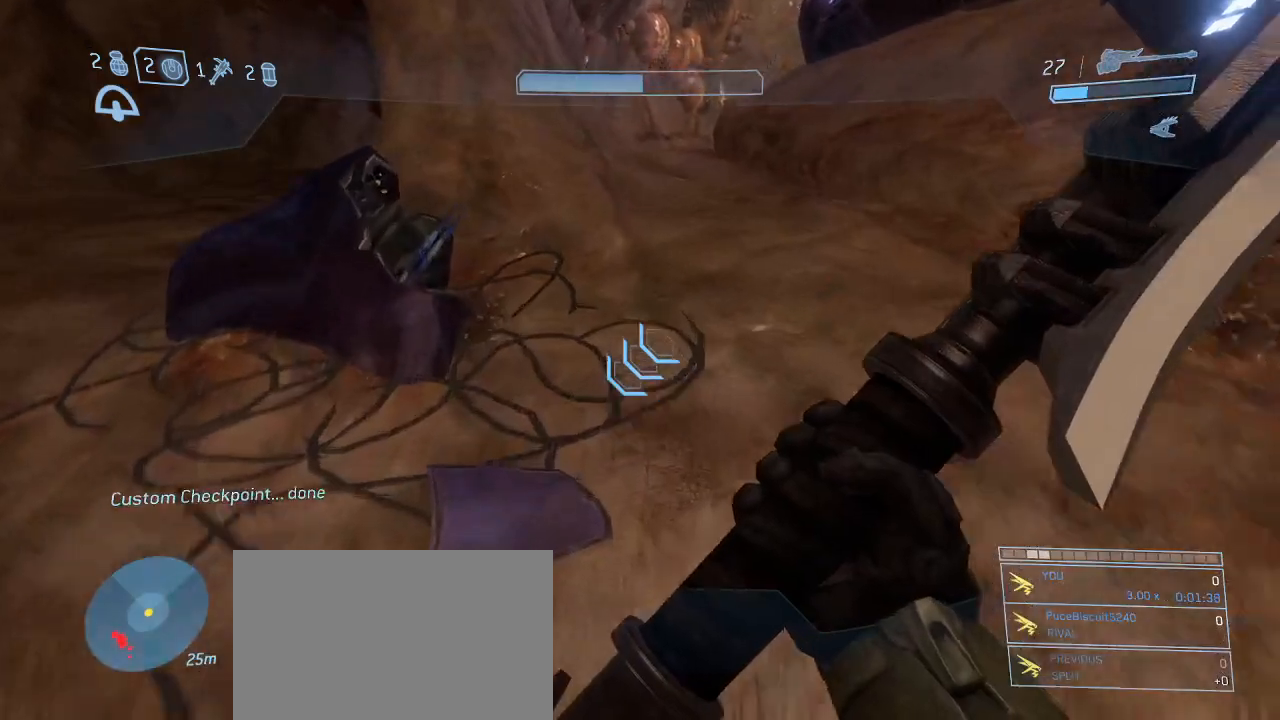
{"keys": ["w"], "mouse": [], "events": []}
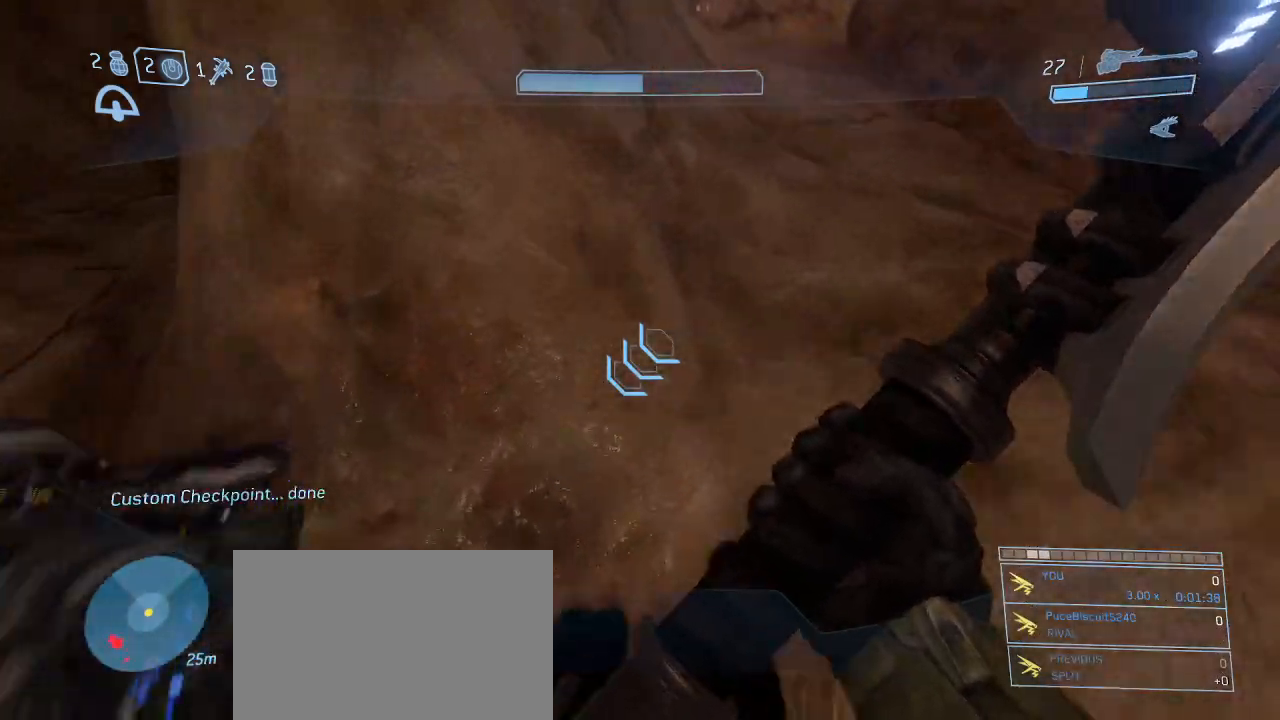
{"keys": ["d", "w"], "mouse": [], "events": [[50, "space", "down"], [200, "d", "down"], [200, "space", "up"]]}
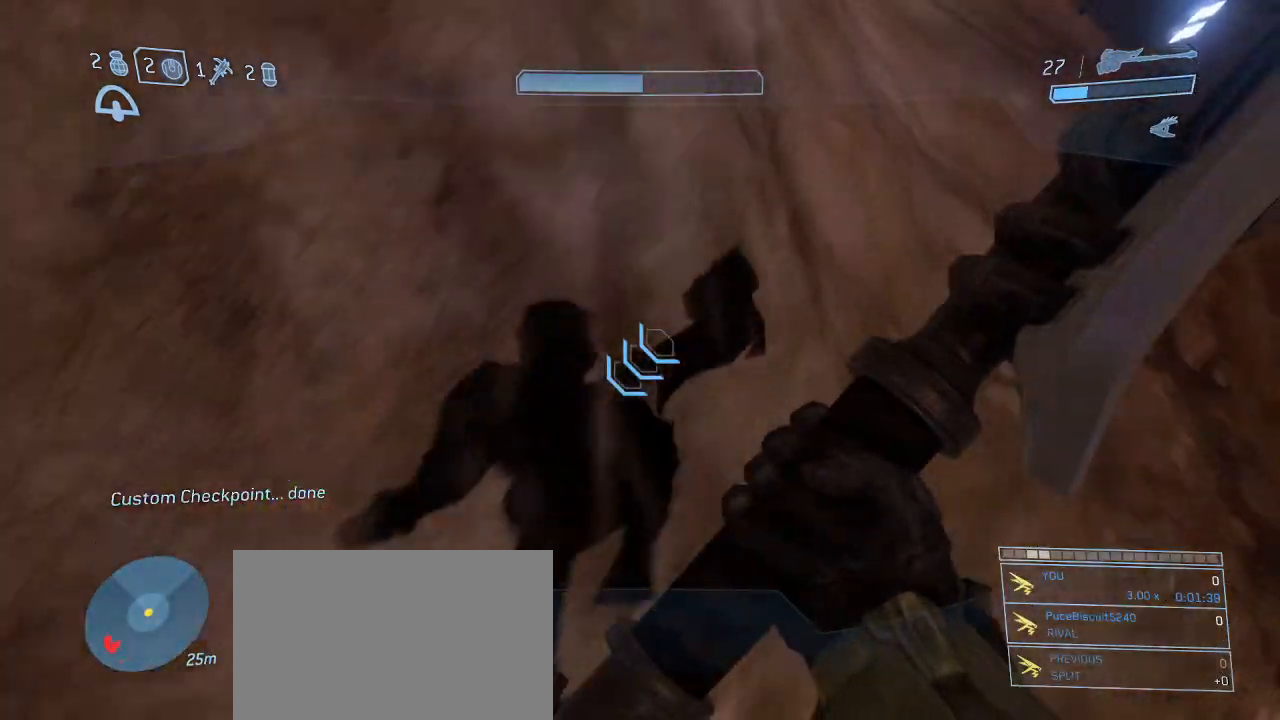
{"keys": ["d", "w"], "mouse": [], "events": []}
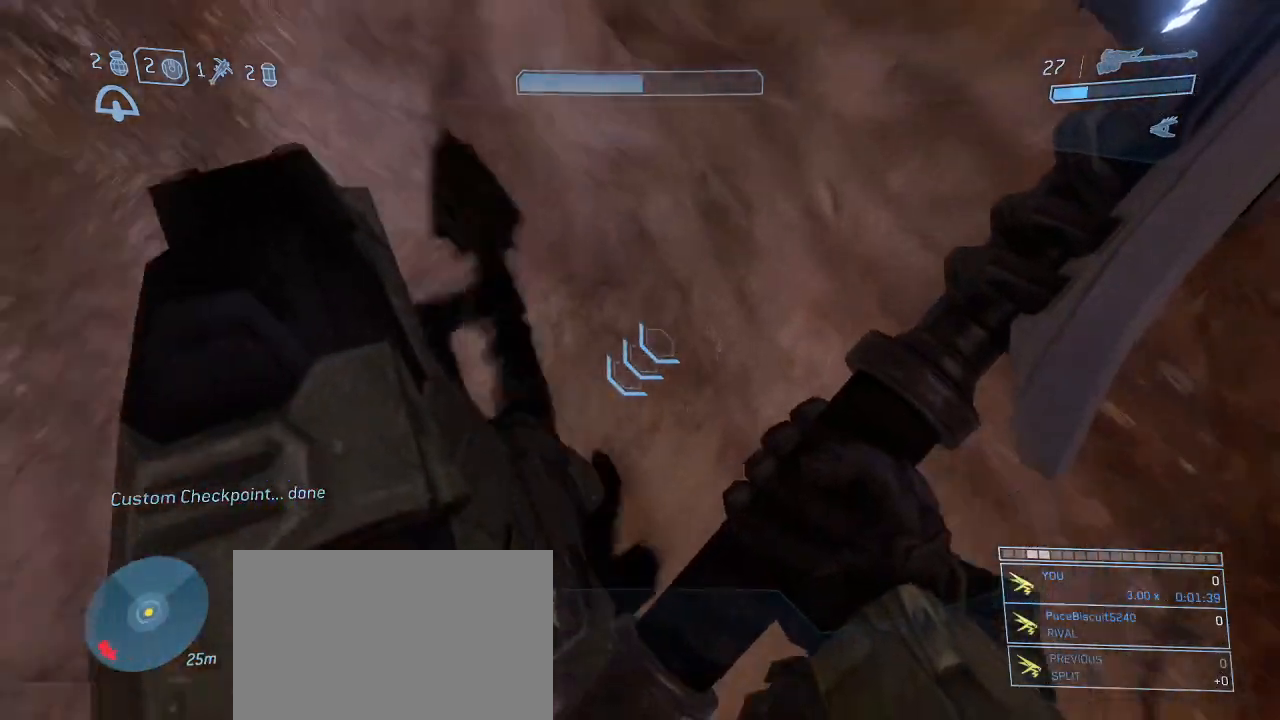
{"keys": ["w"], "mouse": [], "events": [[34, "space", "down"], [317, "space", "up"], [467, "d", "up"]]}
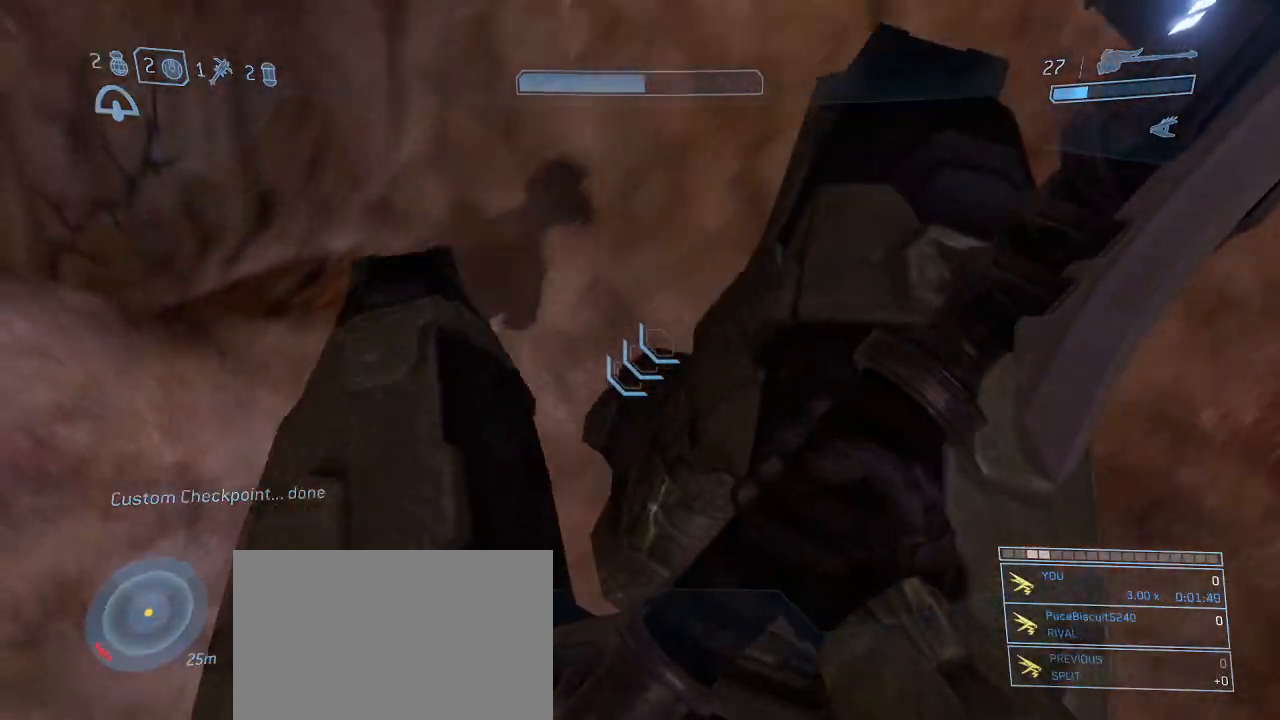
{"keys": ["d", "s"], "mouse": [], "events": [[100, "w", "up"], [150, "d", "down"], [334, "d", "up"], [417, "d", "down"], [467, "s", "down"]]}
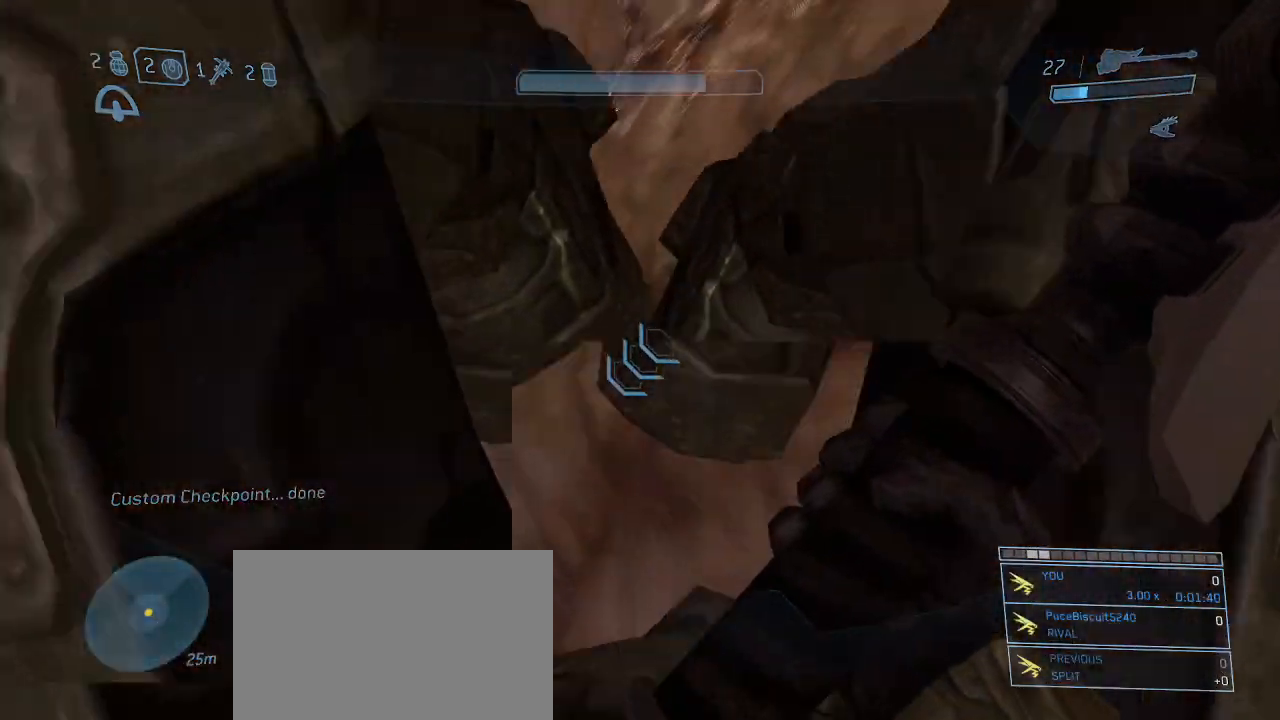
{"keys": [], "mouse": [], "events": [[300, "d", "up"], [400, "s", "up"]]}
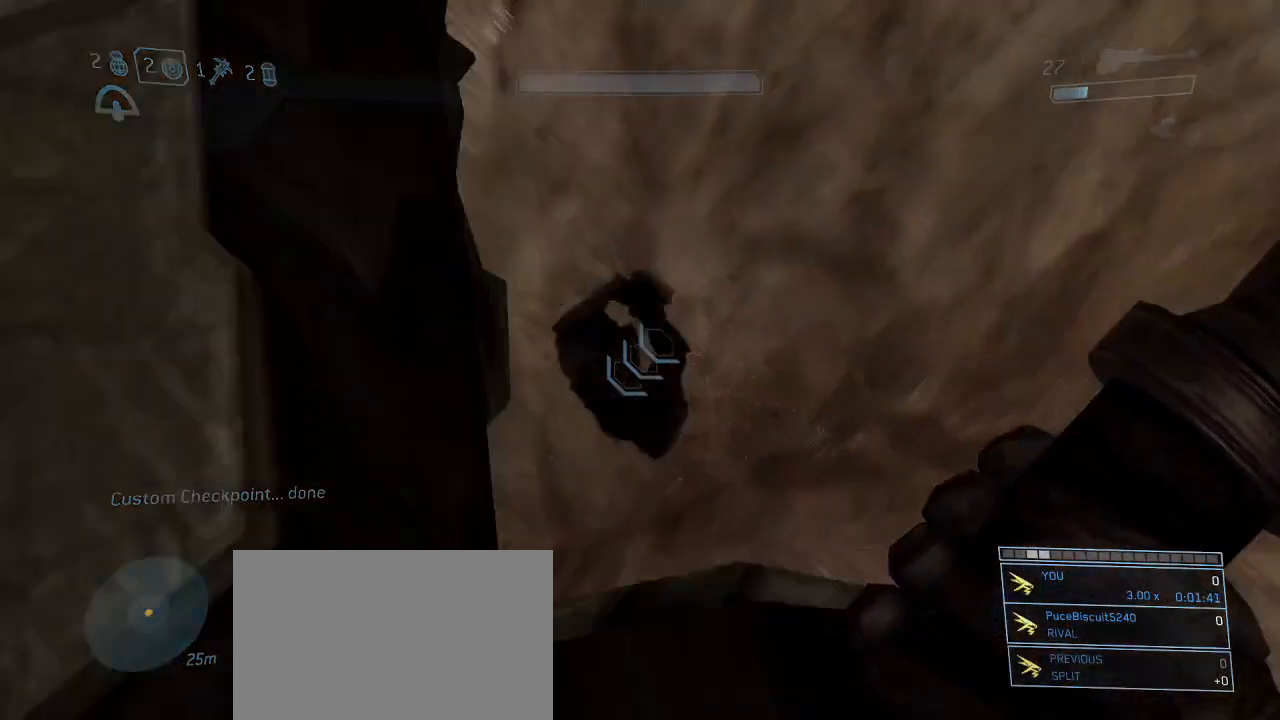
{"keys": ["shift"], "mouse": [], "events": [[34, "shift", "down"], [317, "space", "down"], [417, "space", "up"]]}
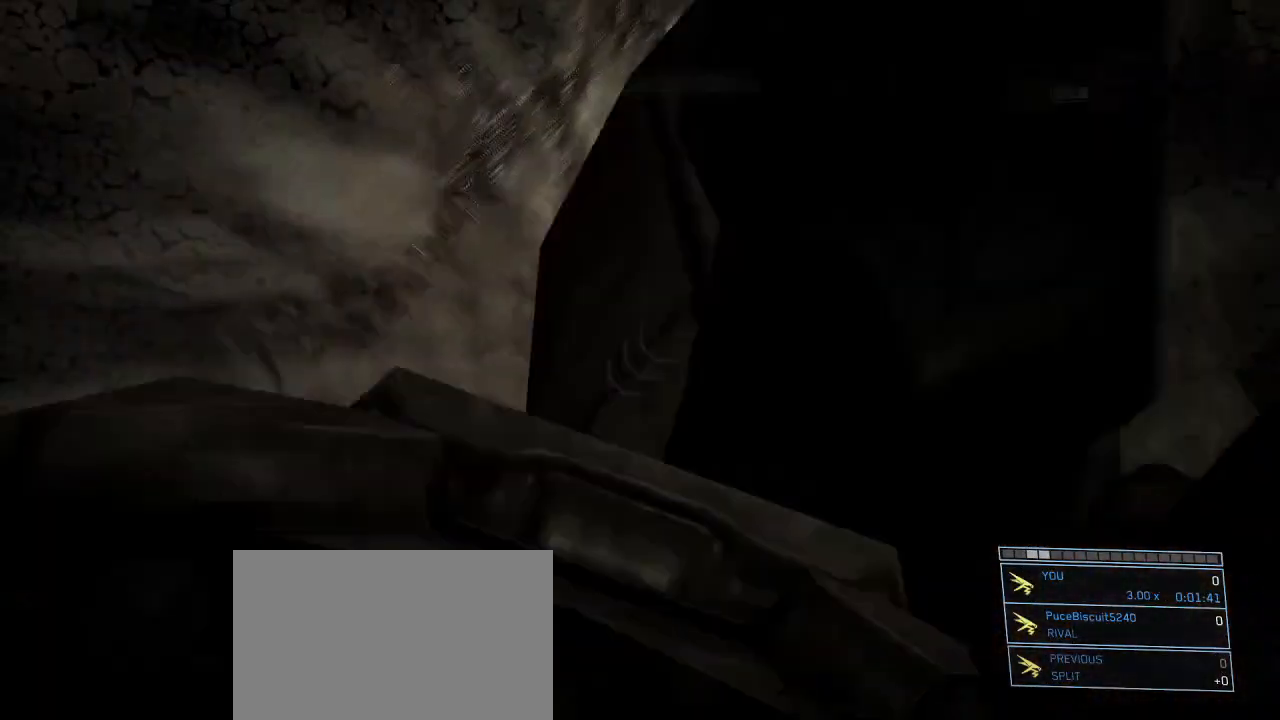
{"keys": ["shift"], "mouse": [], "events": []}
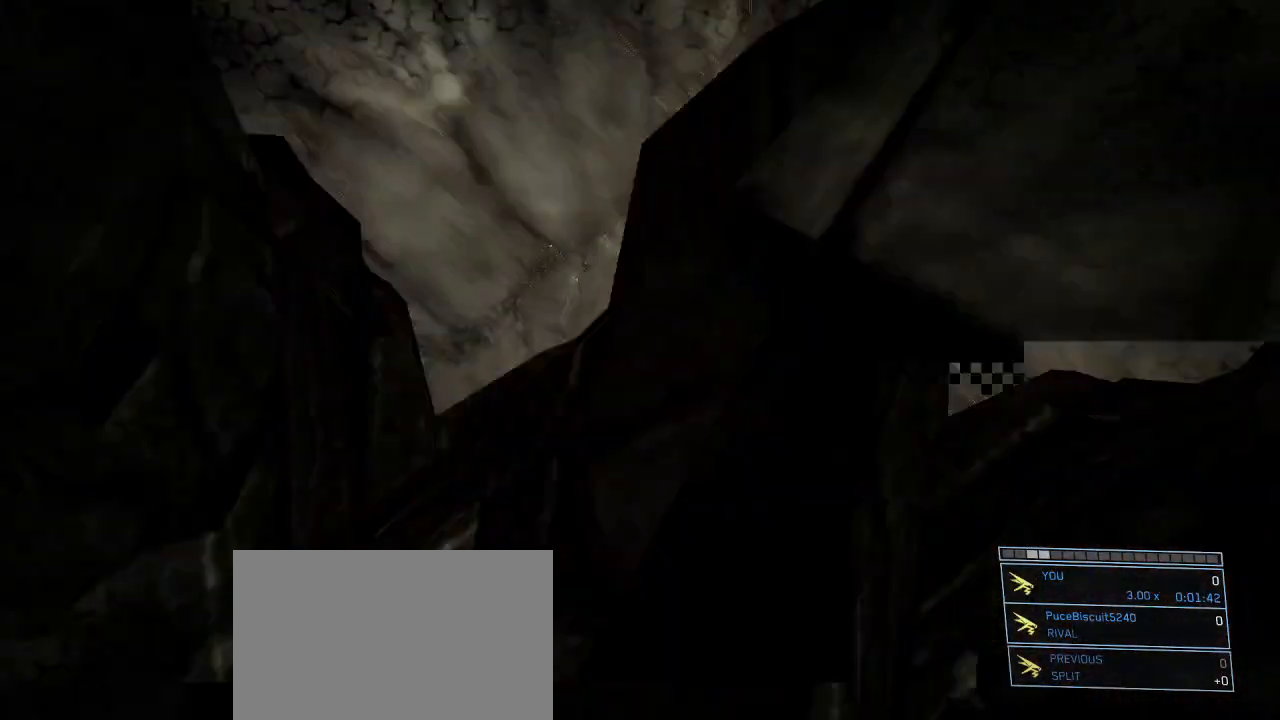
{"keys": ["shift", "w"], "mouse": [], "events": [[17, "w", "down"]]}
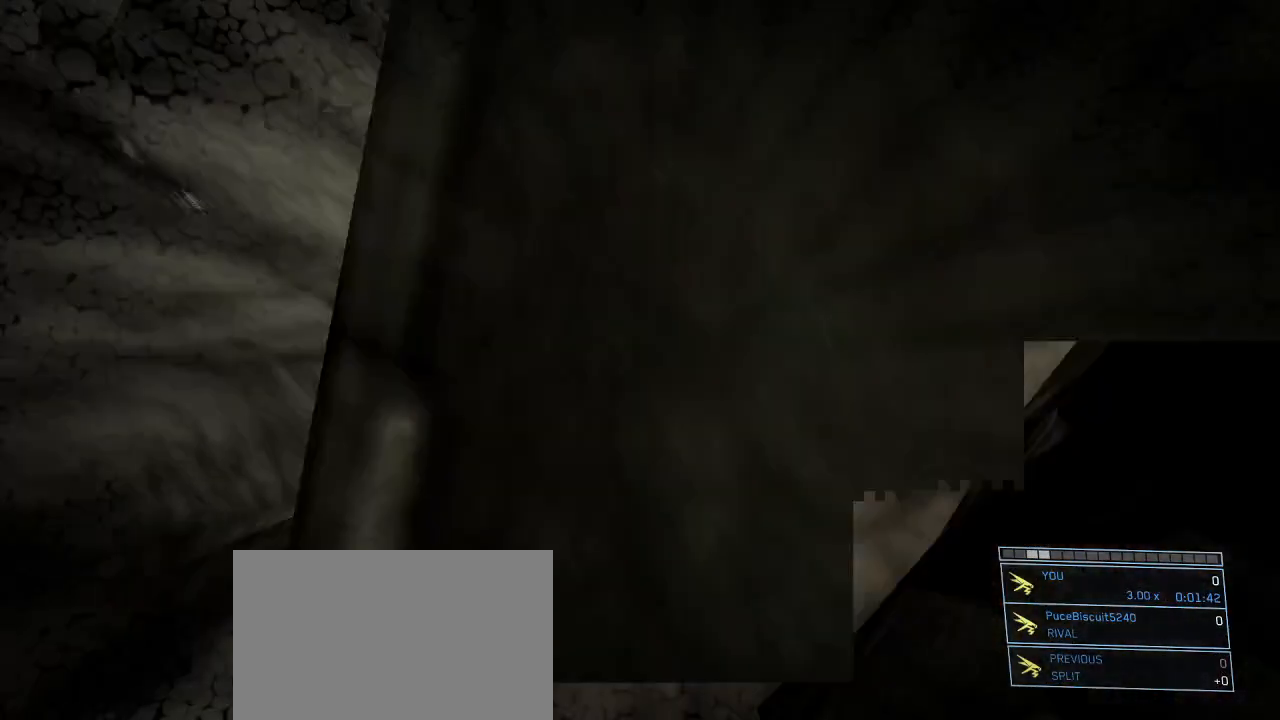
{"keys": ["shift", "w"], "mouse": [], "events": []}
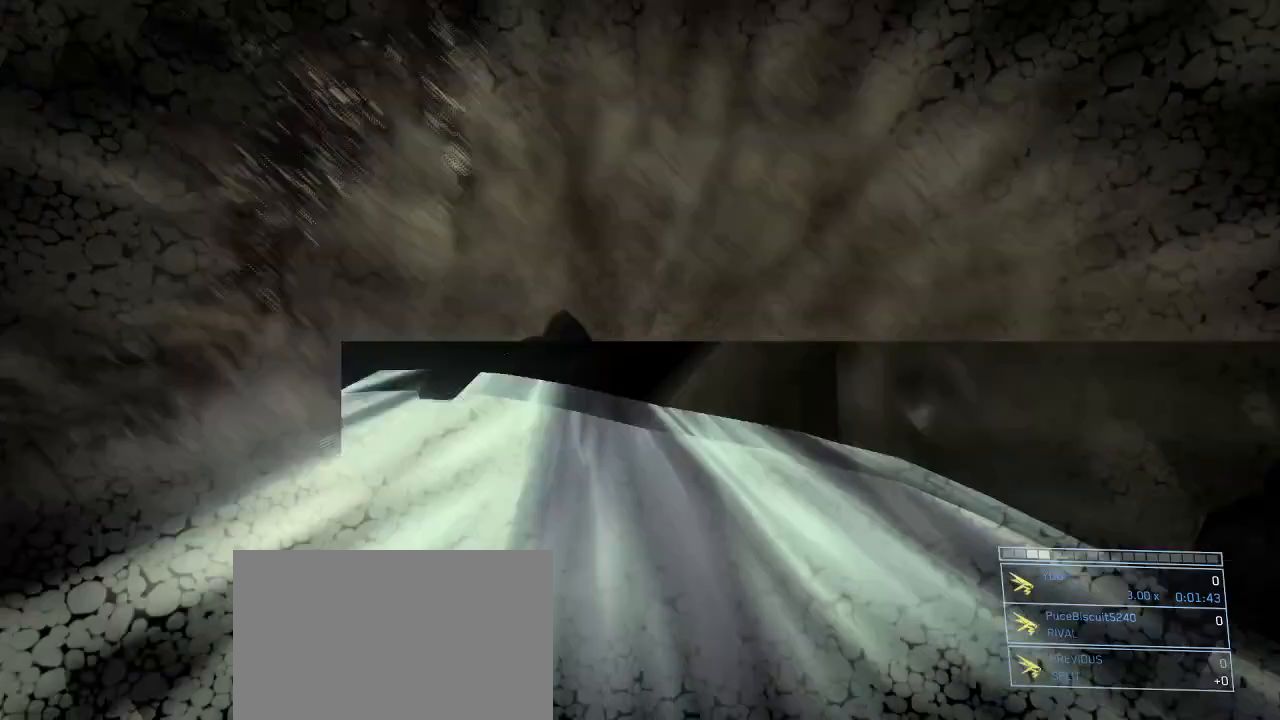
{"keys": ["shift", "w"], "mouse": [], "events": []}
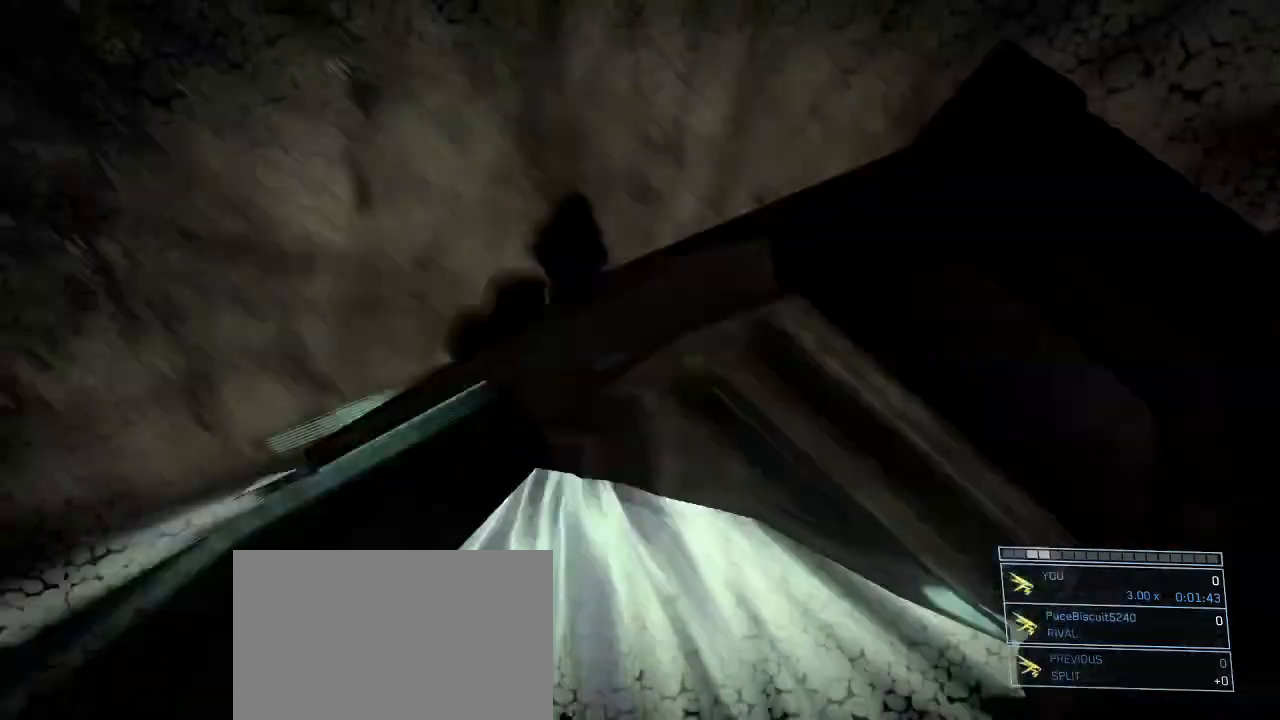
{"keys": ["shift", "space", "w"], "mouse": [], "events": [[484, "space", "down"]]}
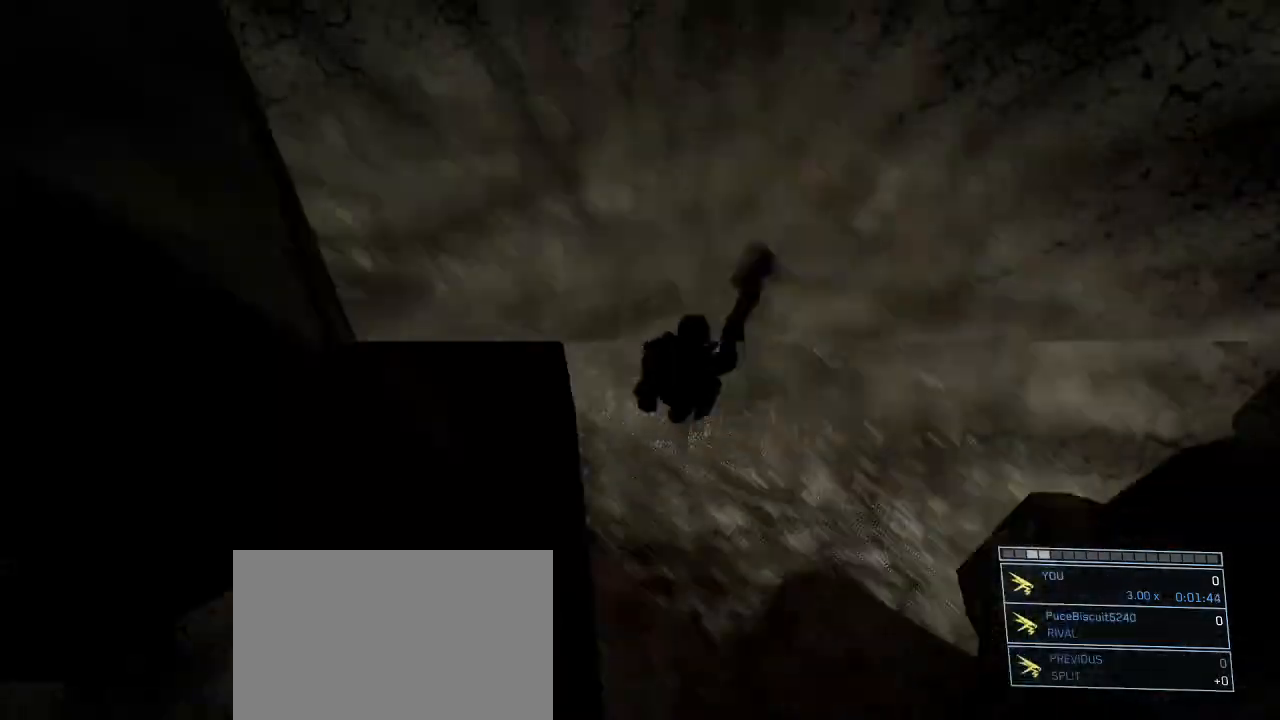
{"keys": ["d", "shift", "space"], "mouse": [], "events": [[84, "space", "up"], [184, "space", "down"], [267, "d", "down"], [317, "space", "up"], [317, "w", "up"], [367, "space", "down"], [467, "space", "up"], [500, "space", "down"]]}
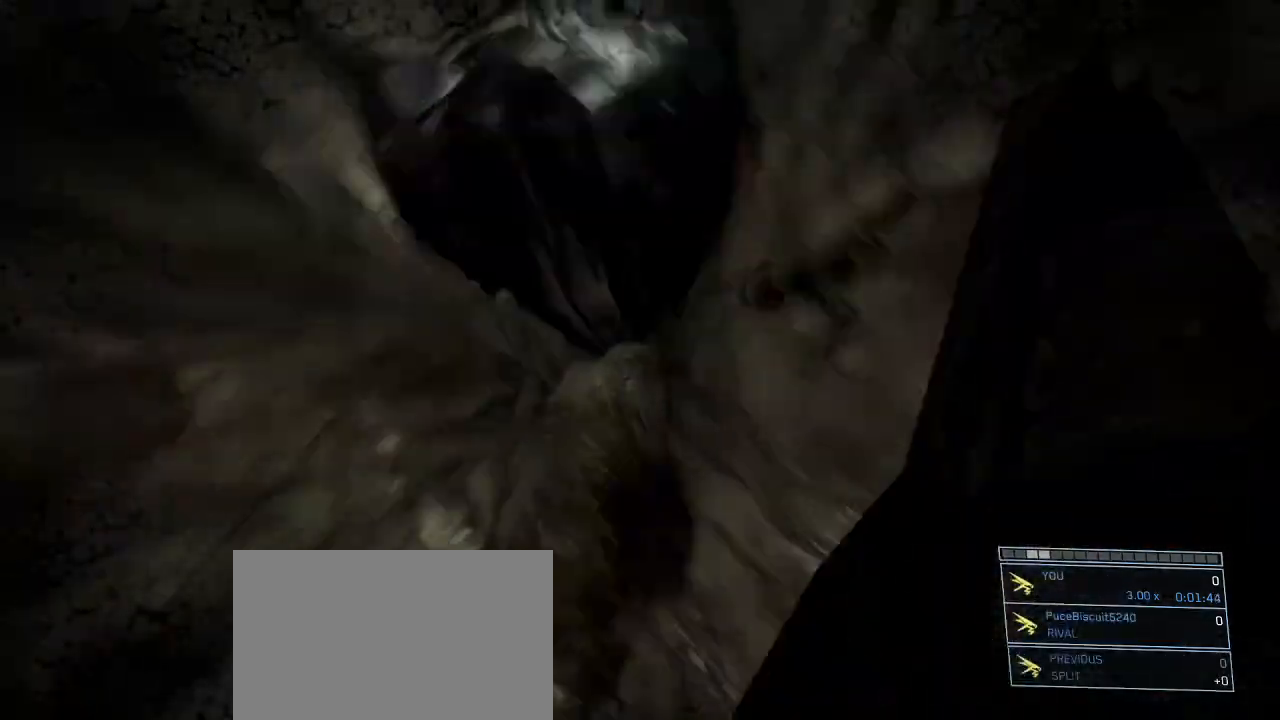
{"keys": ["d", "s", "shift", "space"], "mouse": [], "events": [[50, "s", "down"], [100, "space", "up"], [234, "space", "down"], [384, "space", "up"], [434, "space", "down"]]}
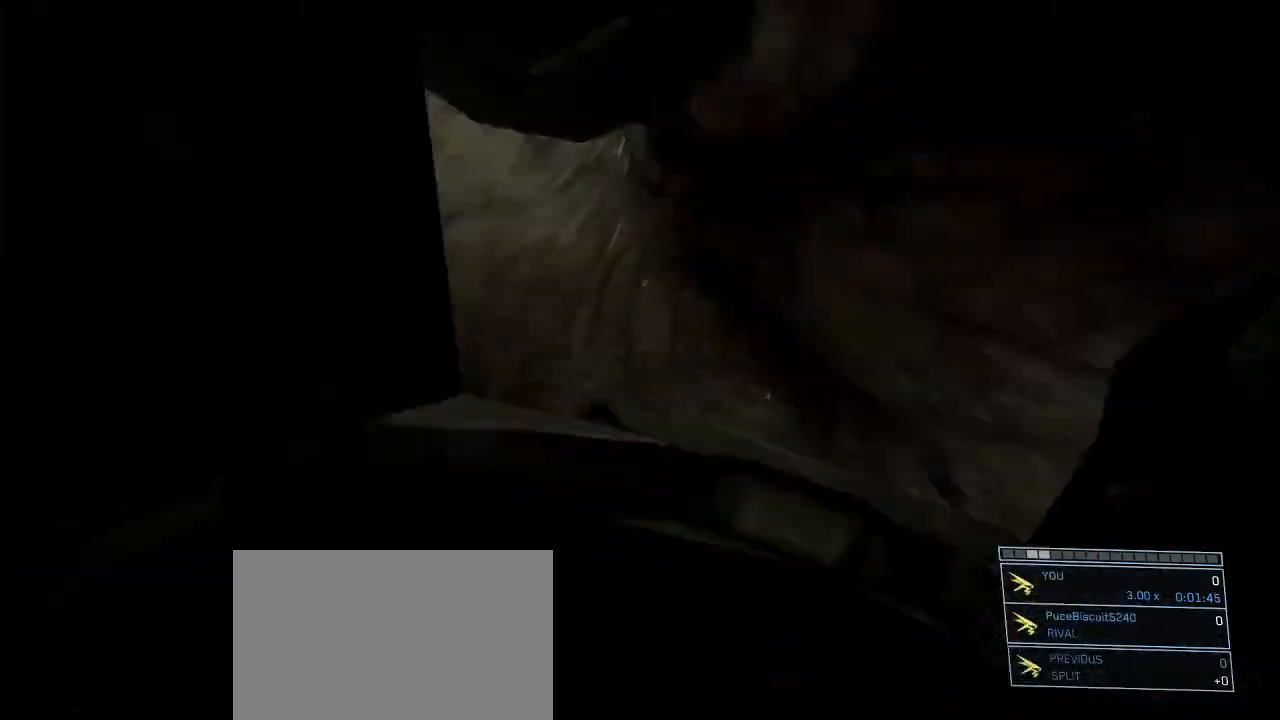
{"keys": ["d", "s", "shift"], "mouse": [], "events": [[67, "space", "up"], [117, "space", "down"], [250, "space", "up"], [350, "space", "down"], [450, "space", "up"]]}
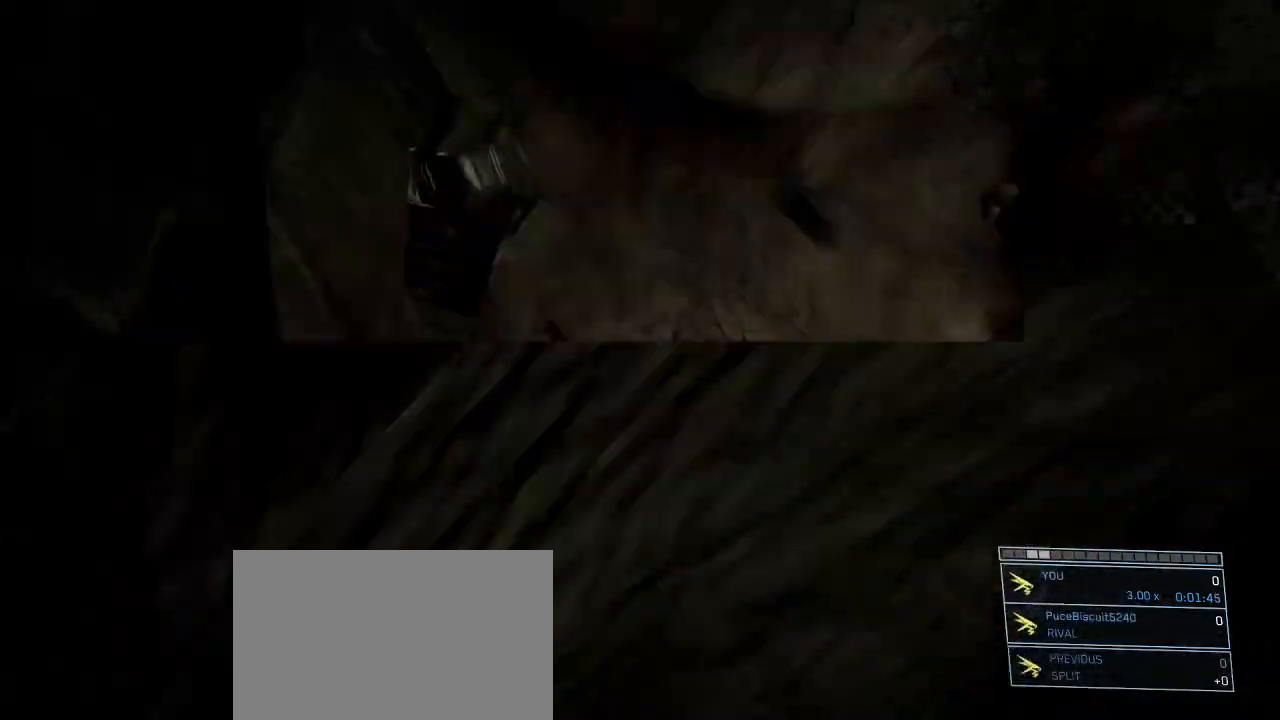
{"keys": ["d", "s", "shift", "space"], "mouse": [], "events": [[34, "space", "down"], [134, "space", "up"], [217, "space", "down"], [417, "space", "up"], [467, "space", "down"]]}
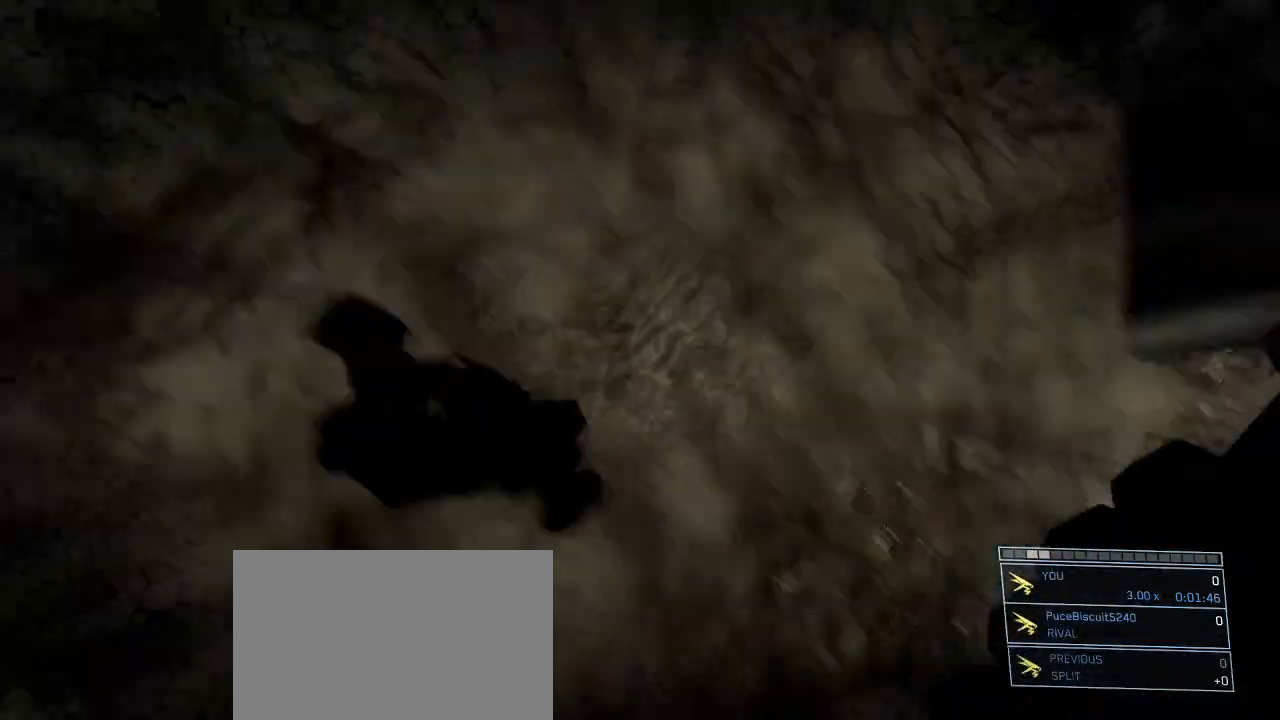
{"keys": ["d", "shift"], "mouse": [], "events": [[150, "space", "up"], [434, "s", "up"]]}
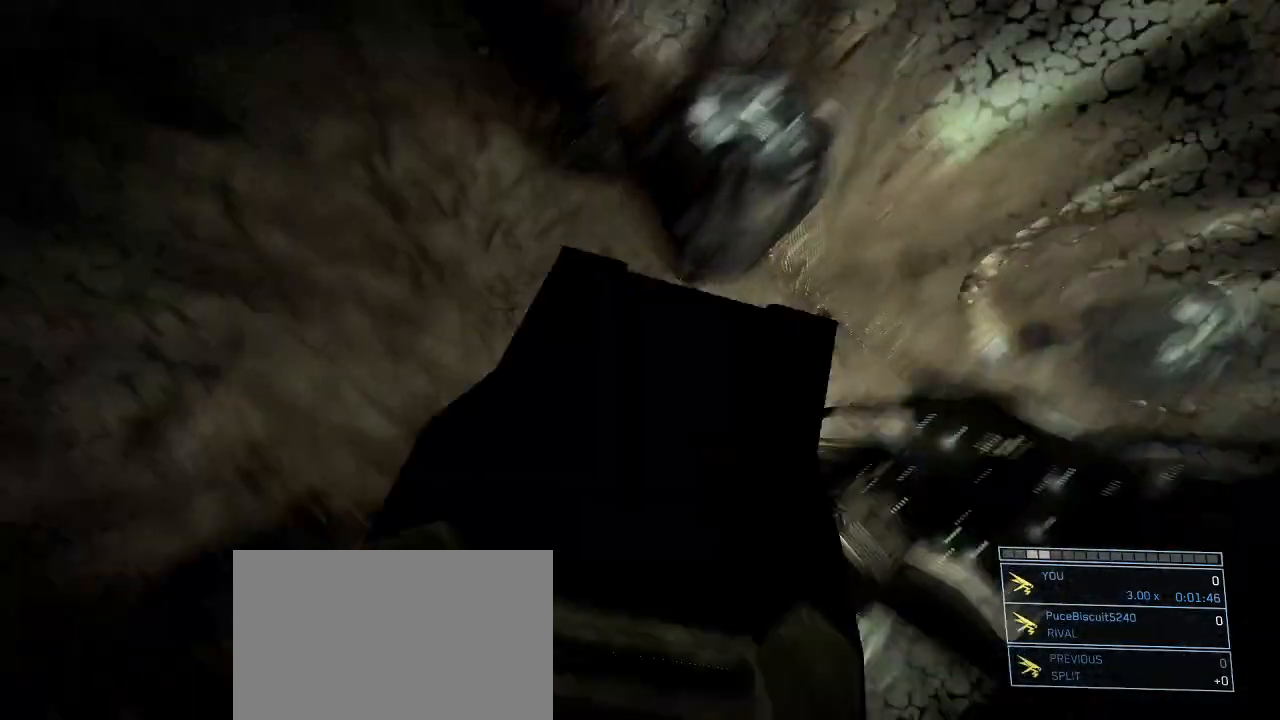
{"keys": ["d", "shift", "w"], "mouse": [], "events": [[200, "w", "down"]]}
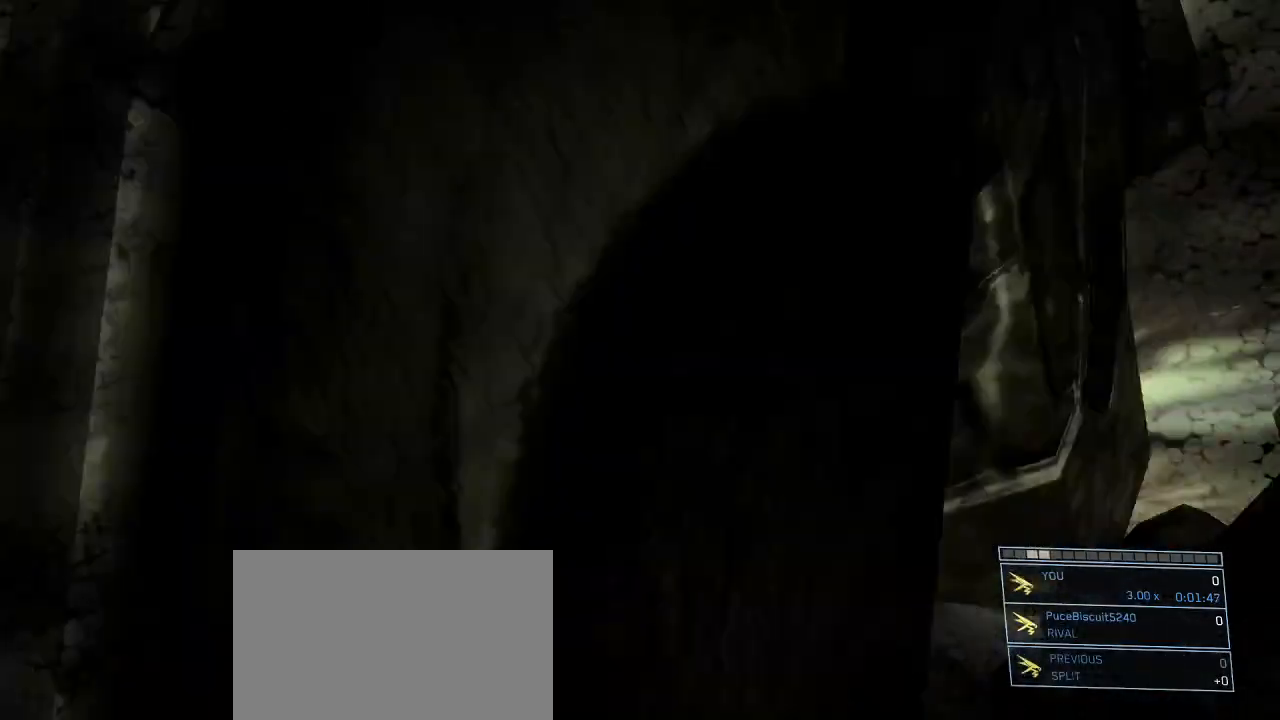
{"keys": ["d", "shift", "w"], "mouse": [], "events": []}
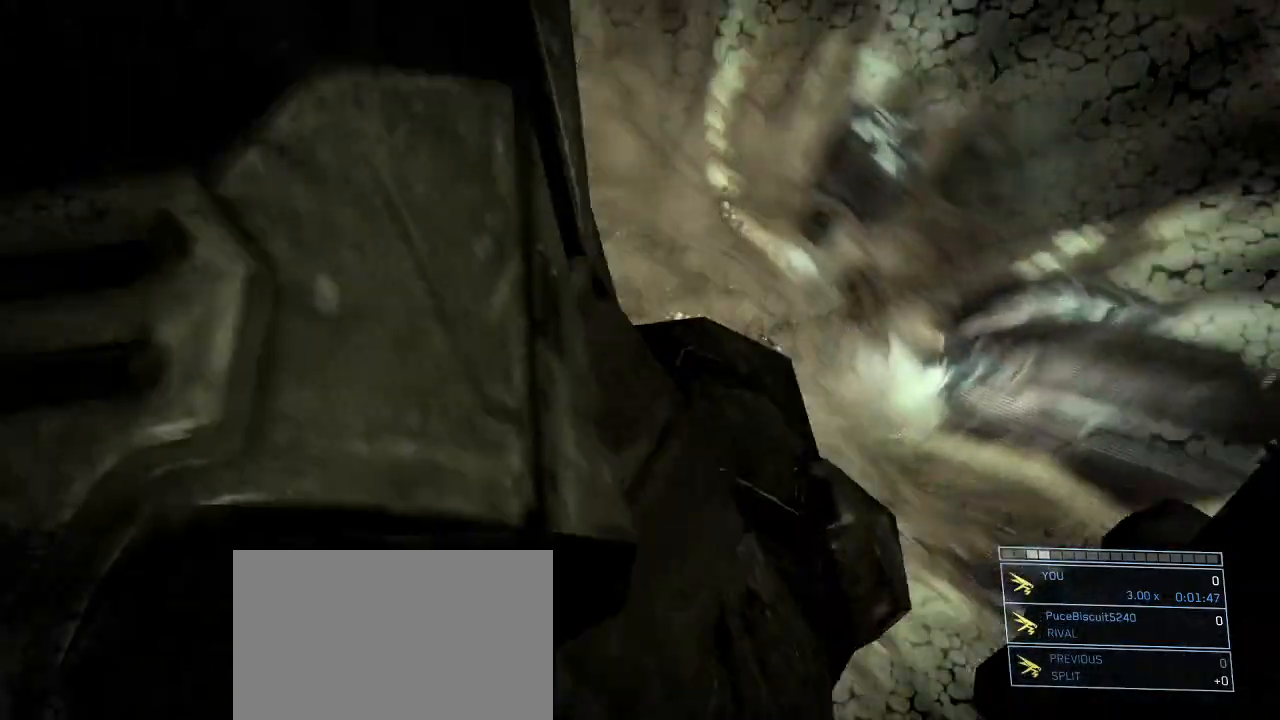
{"keys": ["d", "space", "w"], "mouse": [], "events": [[150, "space", "down"], [184, "shift", "up"]]}
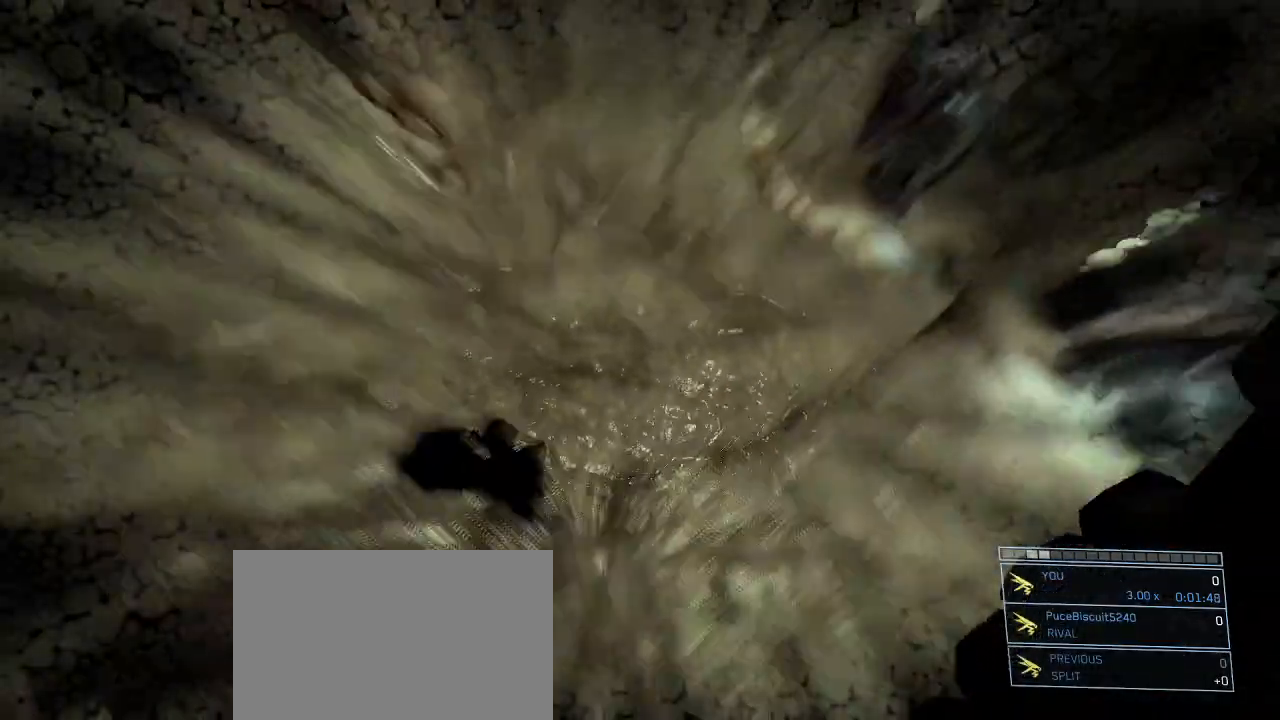
{"keys": ["d", "w"], "mouse": [], "events": [[117, "space", "up"]]}
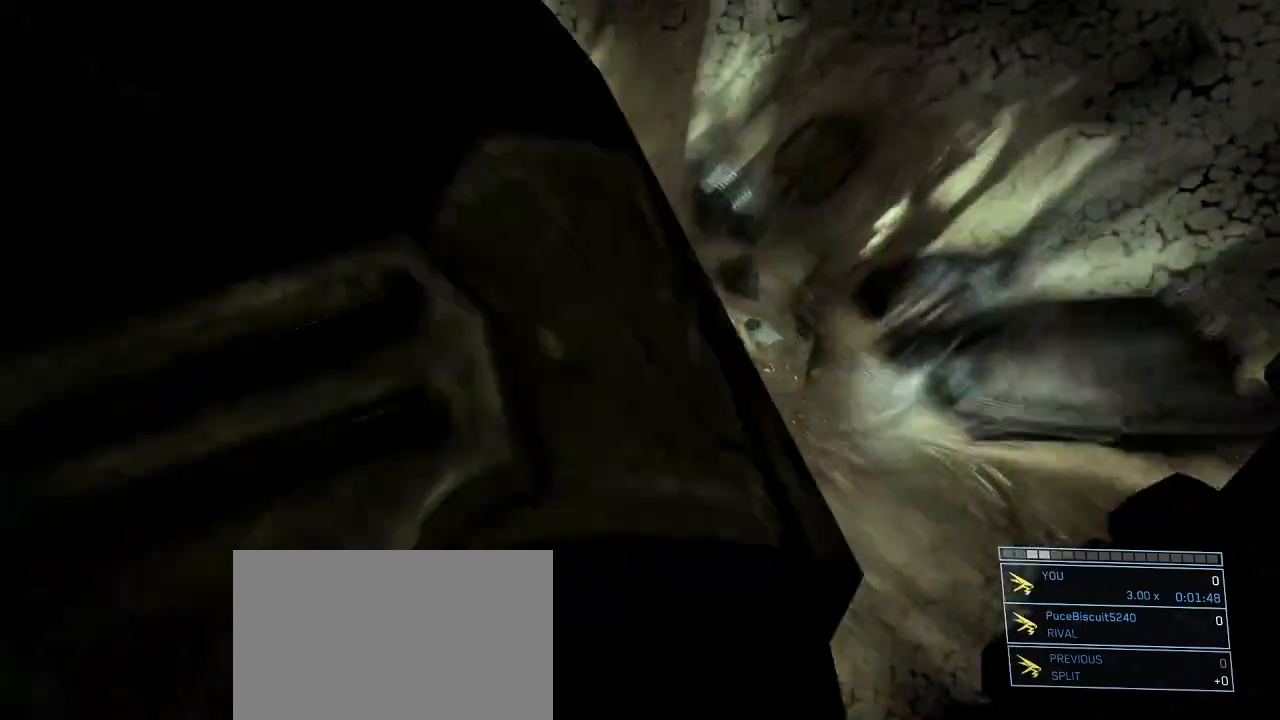
{"keys": ["d", "w"], "mouse": [], "events": []}
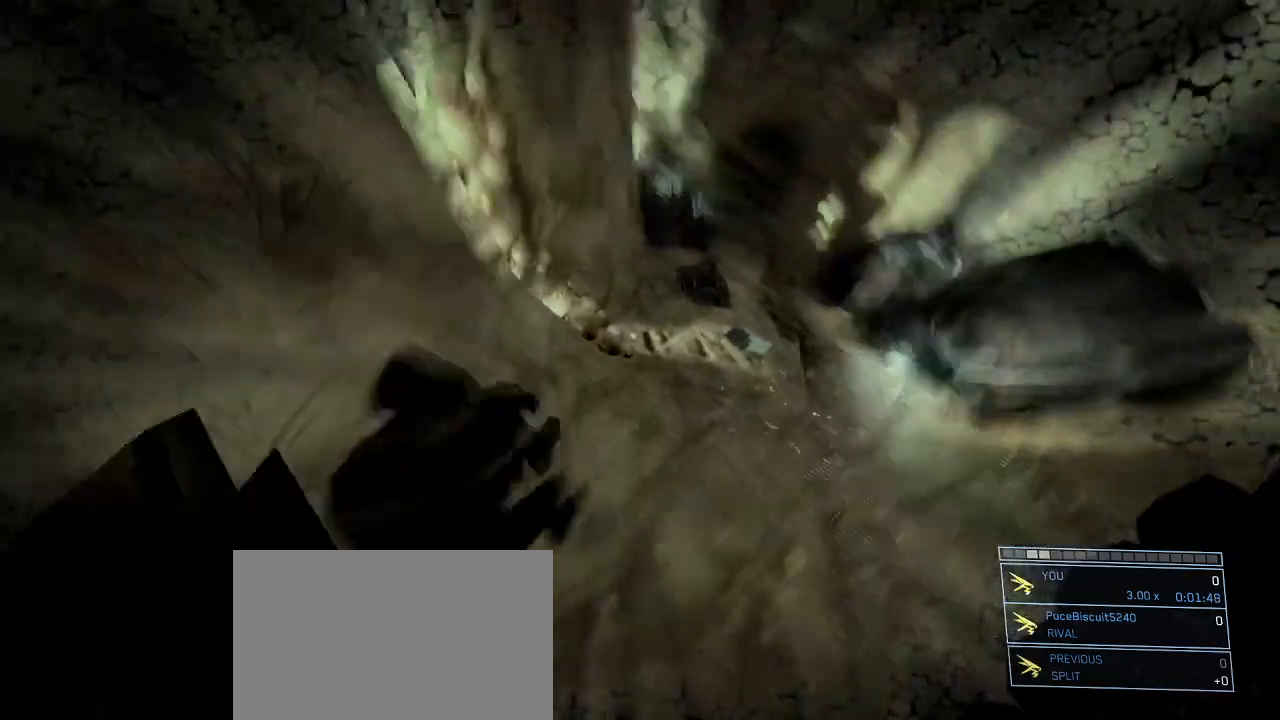
{"keys": ["w"], "mouse": [], "events": [[100, "space", "down"], [284, "space", "up"], [434, "d", "up"]]}
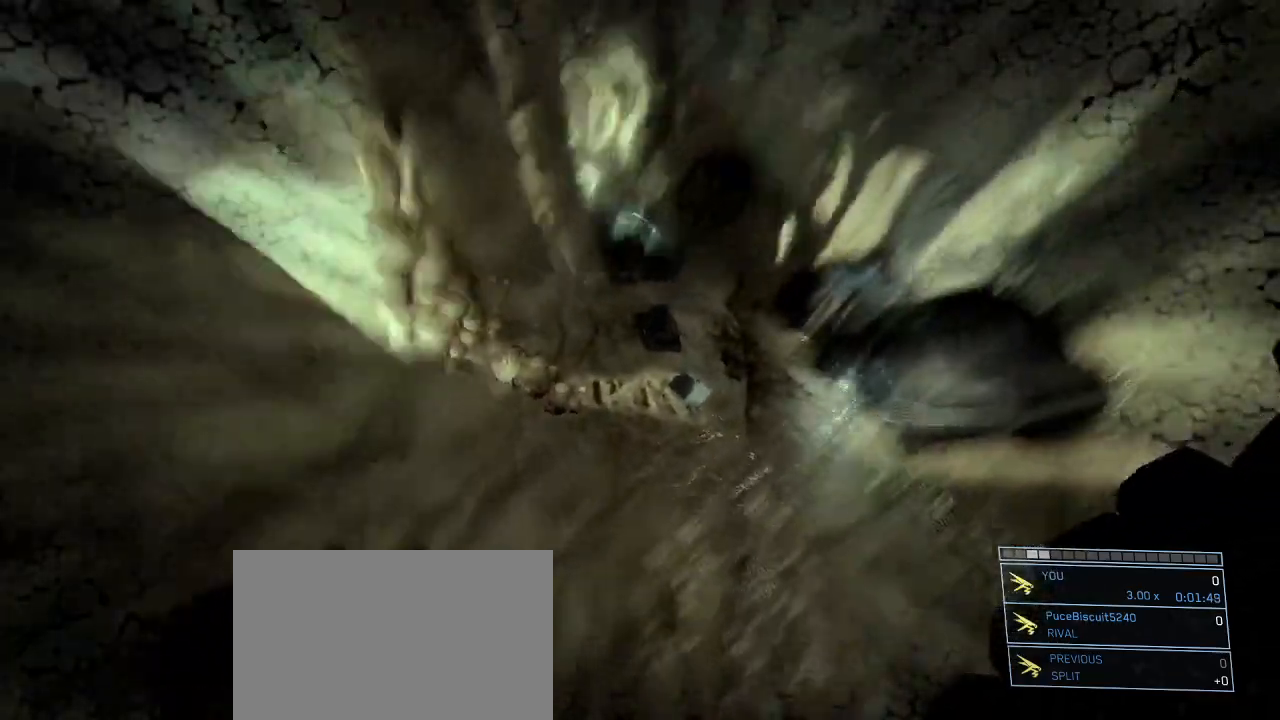
{"keys": ["a", "w"], "mouse": [], "events": [[117, "f", "down"], [200, "f", "up"], [450, "a", "down"]]}
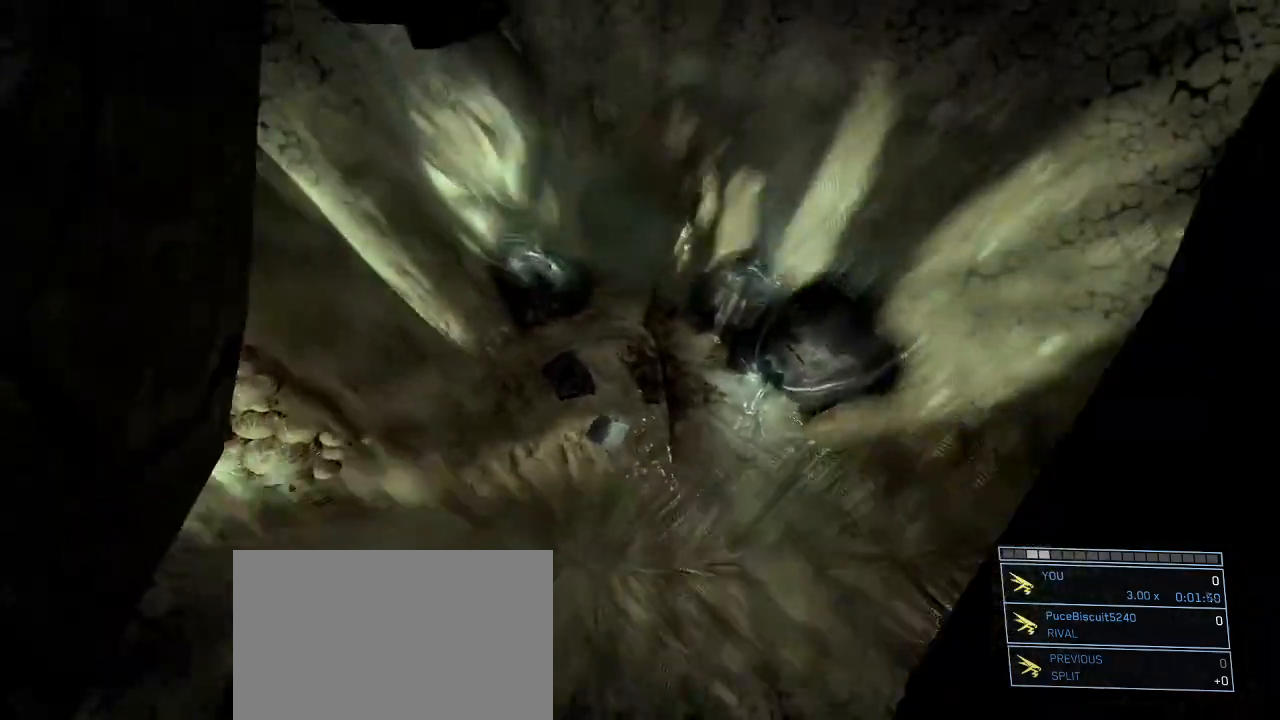
{"keys": ["a", "w"], "mouse": [], "events": []}